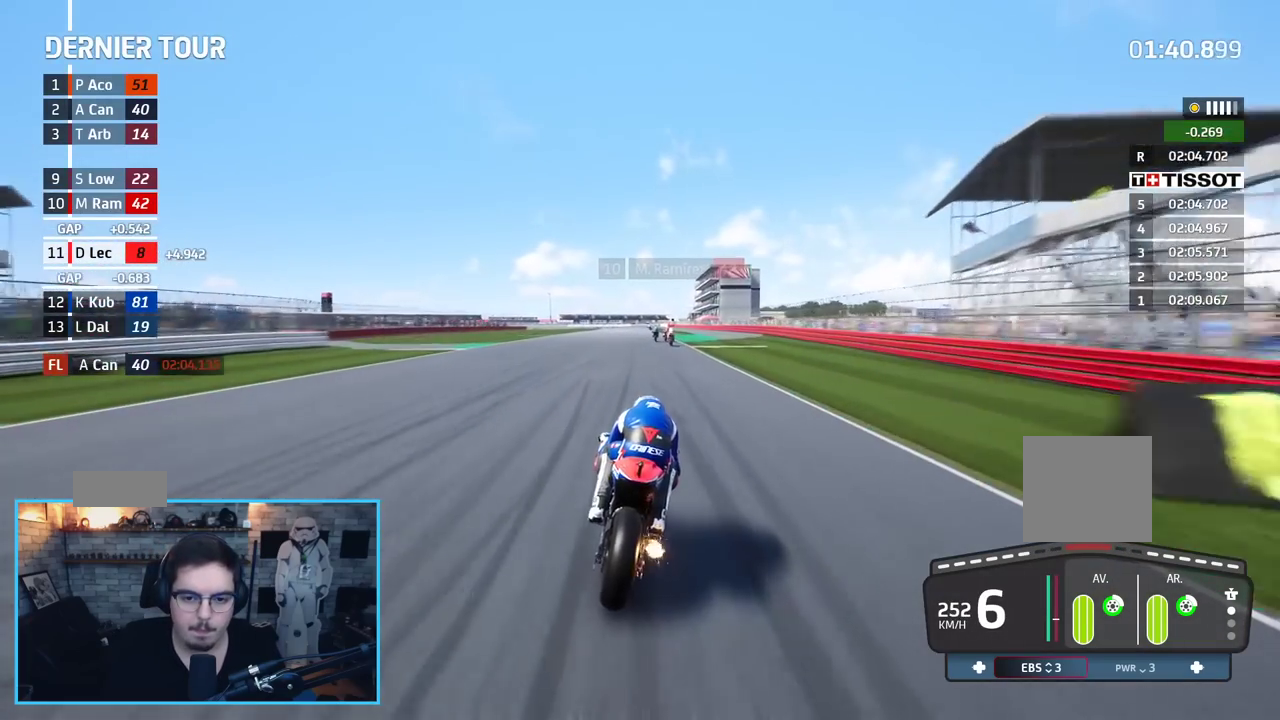
Gameplay with a controller (Xbox layout); each line is a JSON object with the inputs held at the frame after it. "events" lists button and stick changes between this image and that frame as [ms after this image, input, new state], when the widget could be followed in between.
{"buttons": ["R2"], "left_stick": "up", "right_stick": "center", "events": [[33, "B", "up"], [117, "left_stick", "center"], [333, "left_stick", "up"]]}
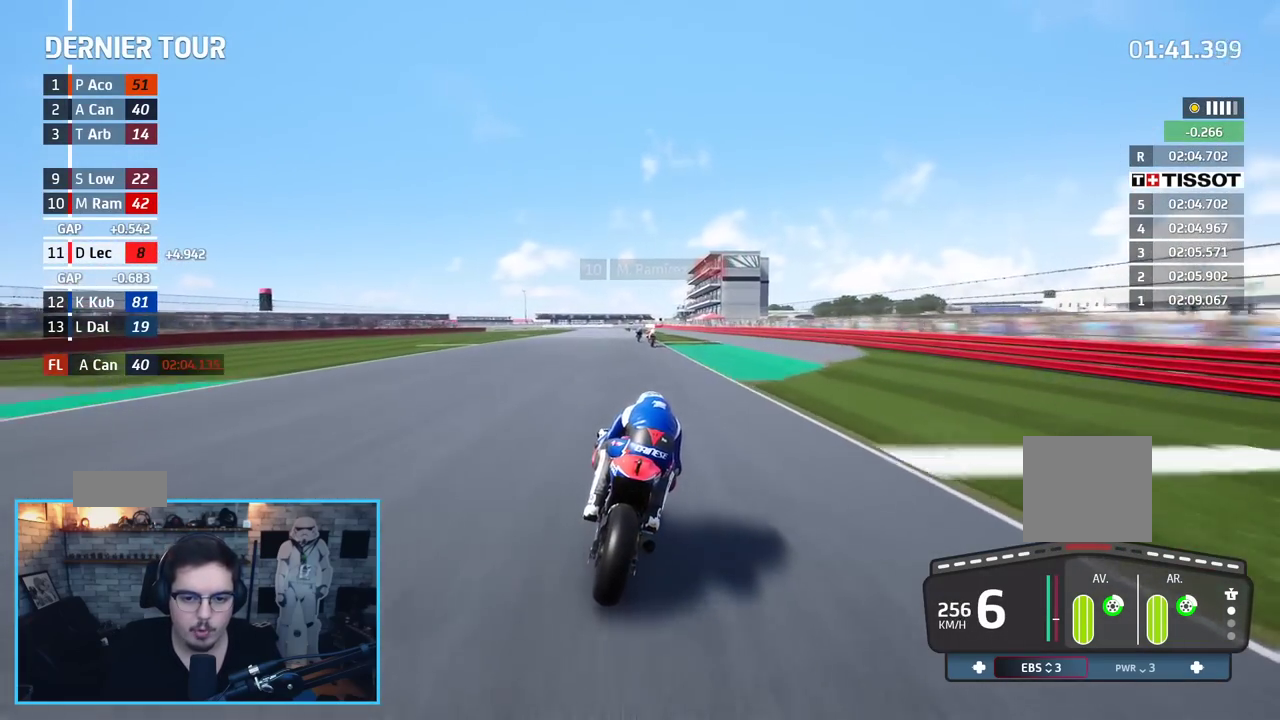
{"buttons": ["R2"], "left_stick": "up", "right_stick": "center", "events": []}
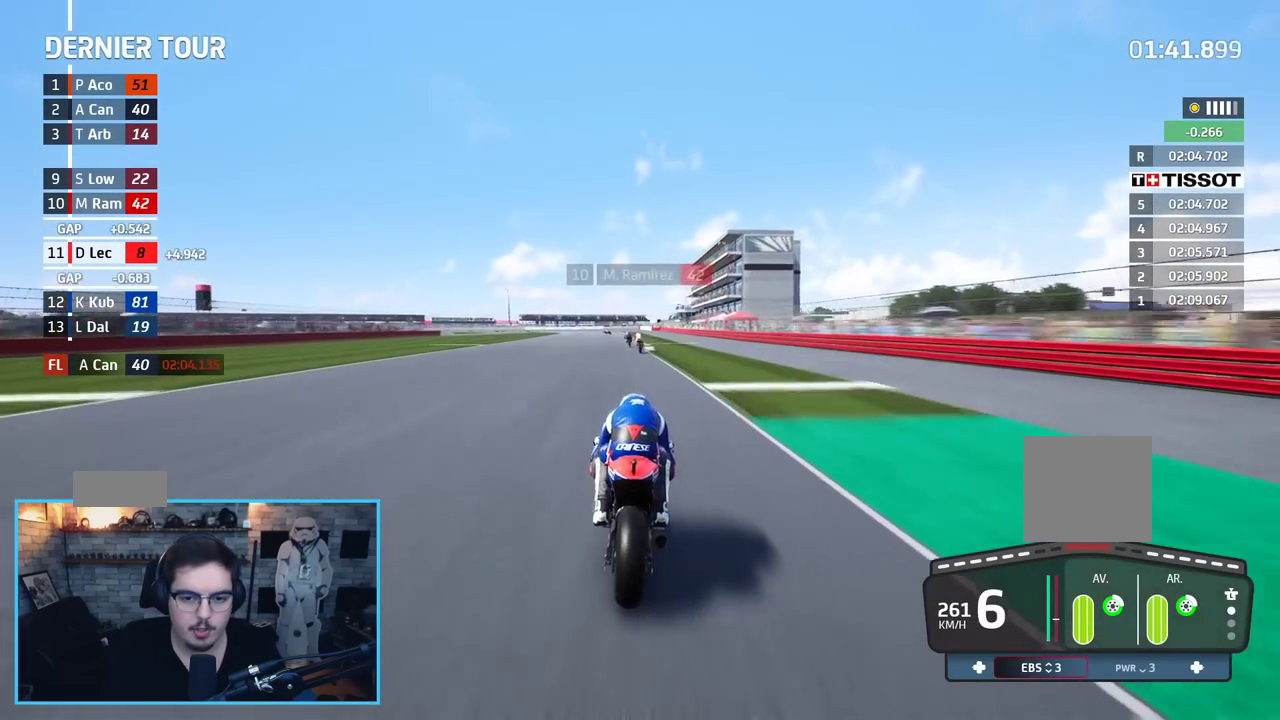
{"buttons": ["L2", "L3"], "left_stick": "up-left", "right_stick": "center", "events": [[100, "A", "down"], [100, "L2", "down"], [100, "X", "down"], [117, "L3", "down"], [217, "R2", "up"], [217, "left_stick", "up-left"], [233, "X", "up"], [333, "A", "up"]]}
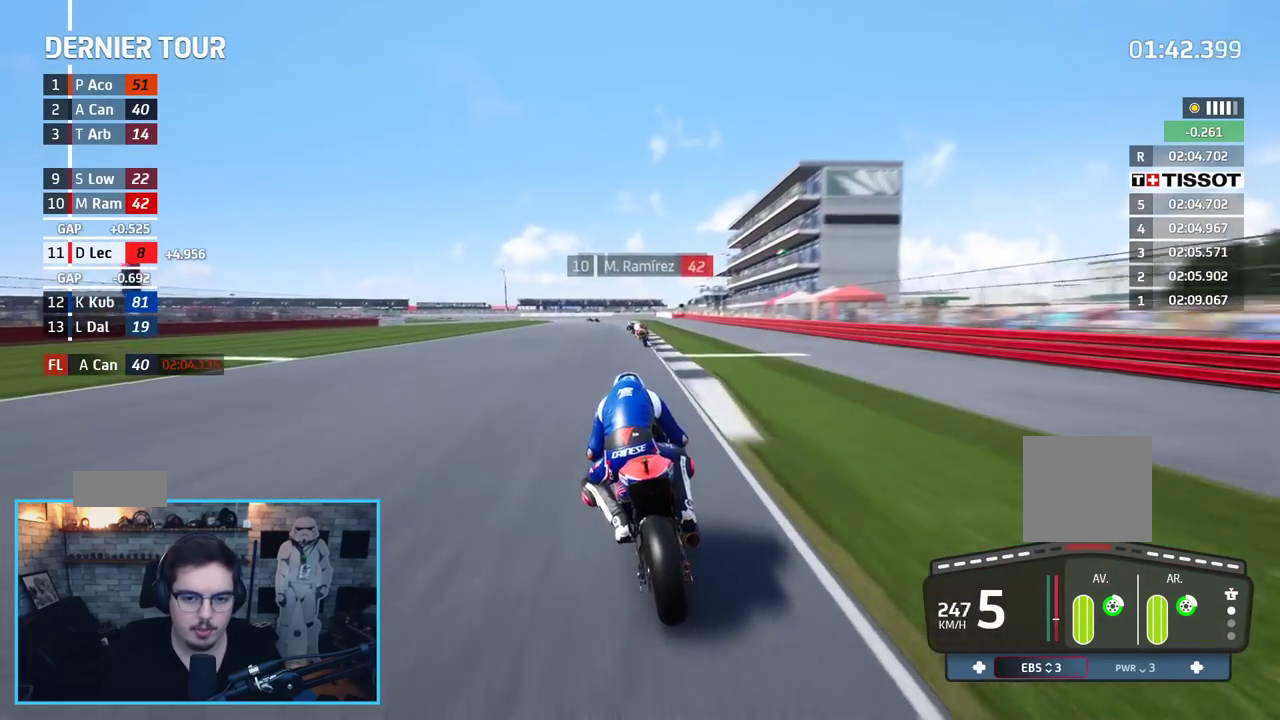
{"buttons": ["L2", "L3"], "left_stick": "up-left", "right_stick": "center", "events": [[33, "A", "down"], [83, "X", "down"], [200, "X", "up"], [217, "A", "up"]]}
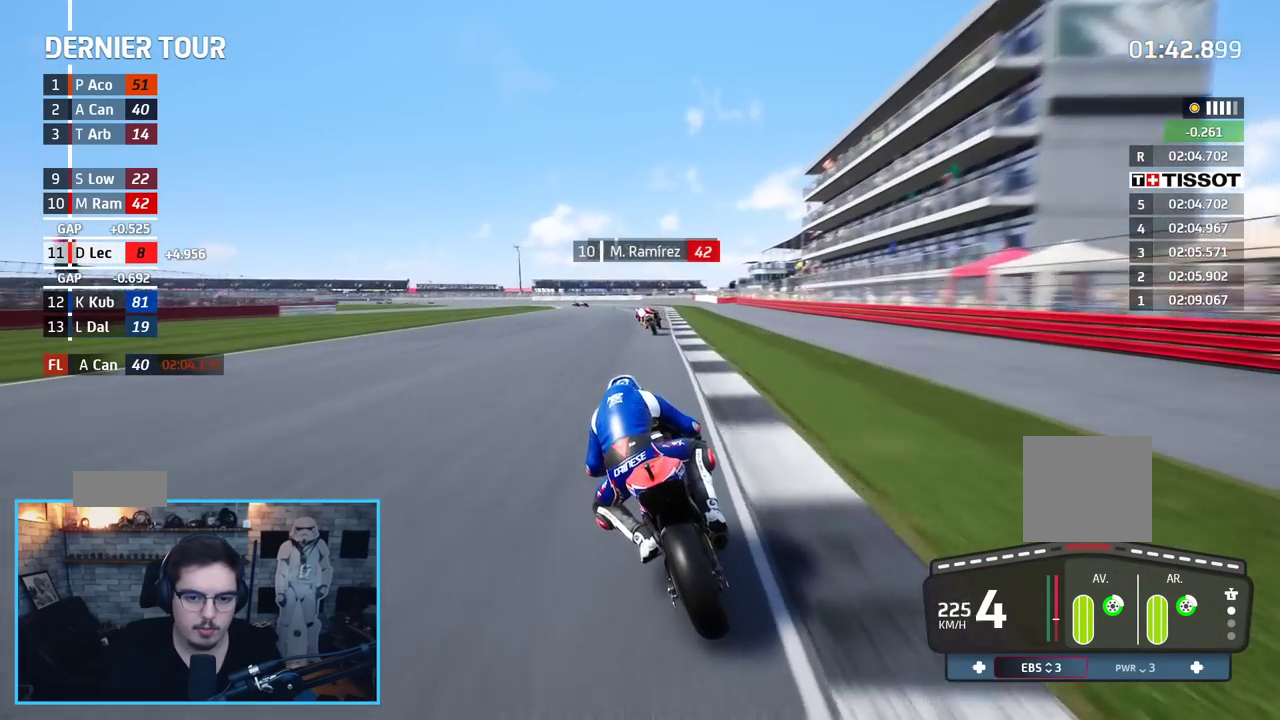
{"buttons": ["L2", "L3"], "left_stick": "up-left", "right_stick": "center", "events": [[17, "A", "down"], [50, "X", "down"], [200, "X", "up"], [233, "A", "up"]]}
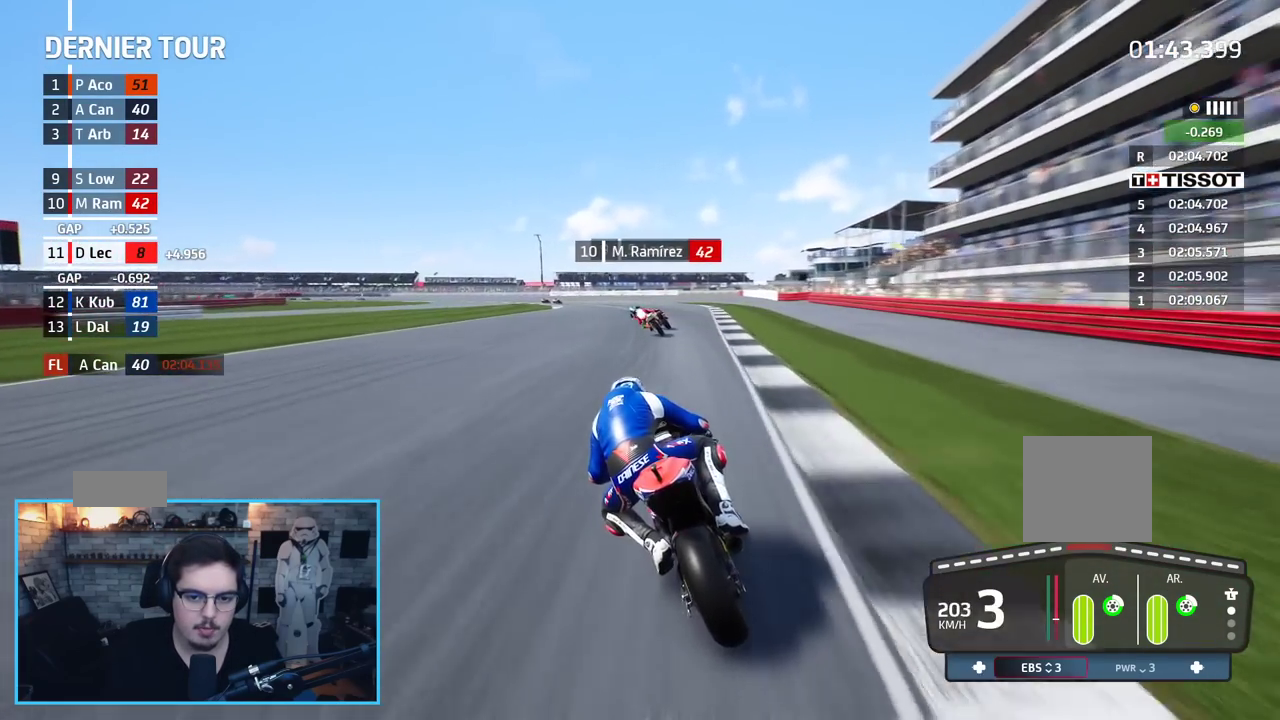
{"buttons": ["A", "L2", "L3"], "left_stick": "up-left", "right_stick": "center", "events": [[83, "A", "down"], [200, "A", "up"], [300, "A", "down"], [417, "A", "up"], [483, "A", "down"]]}
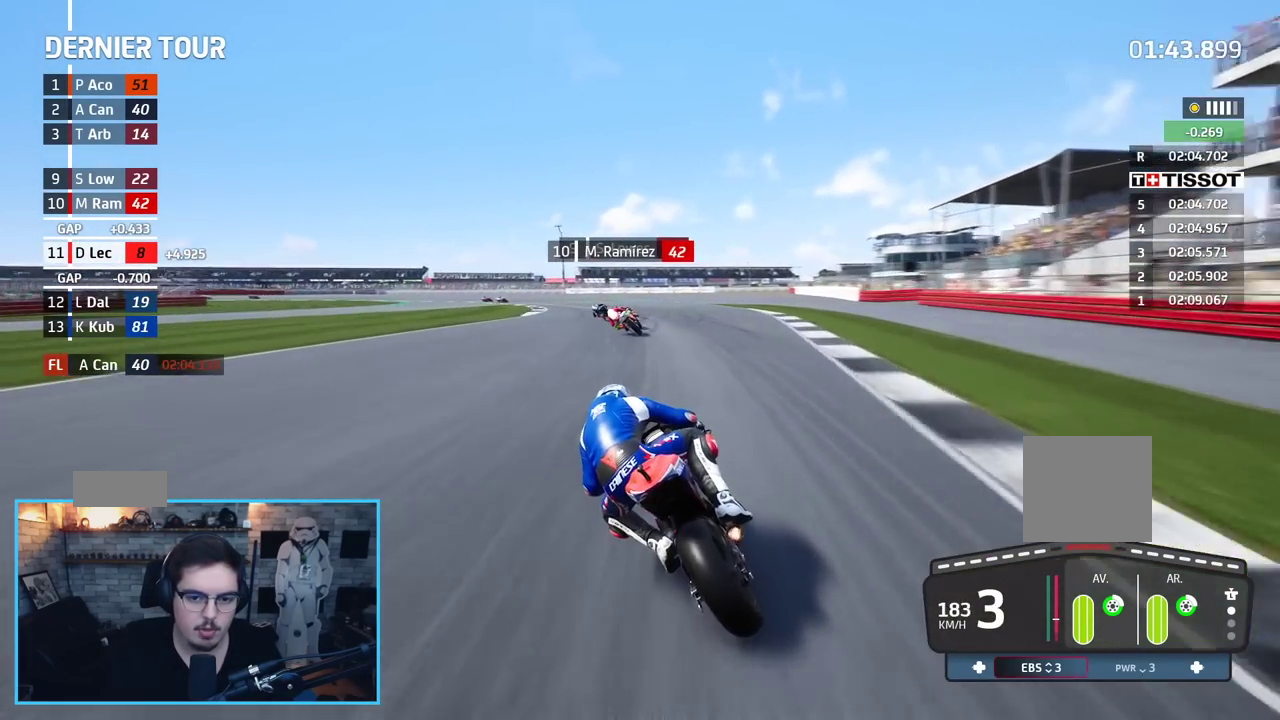
{"buttons": ["L2", "L3"], "left_stick": "left", "right_stick": "center", "events": [[17, "X", "down"], [100, "X", "up"], [117, "A", "up"], [167, "left_stick", "left"], [267, "A", "down"], [367, "A", "up"]]}
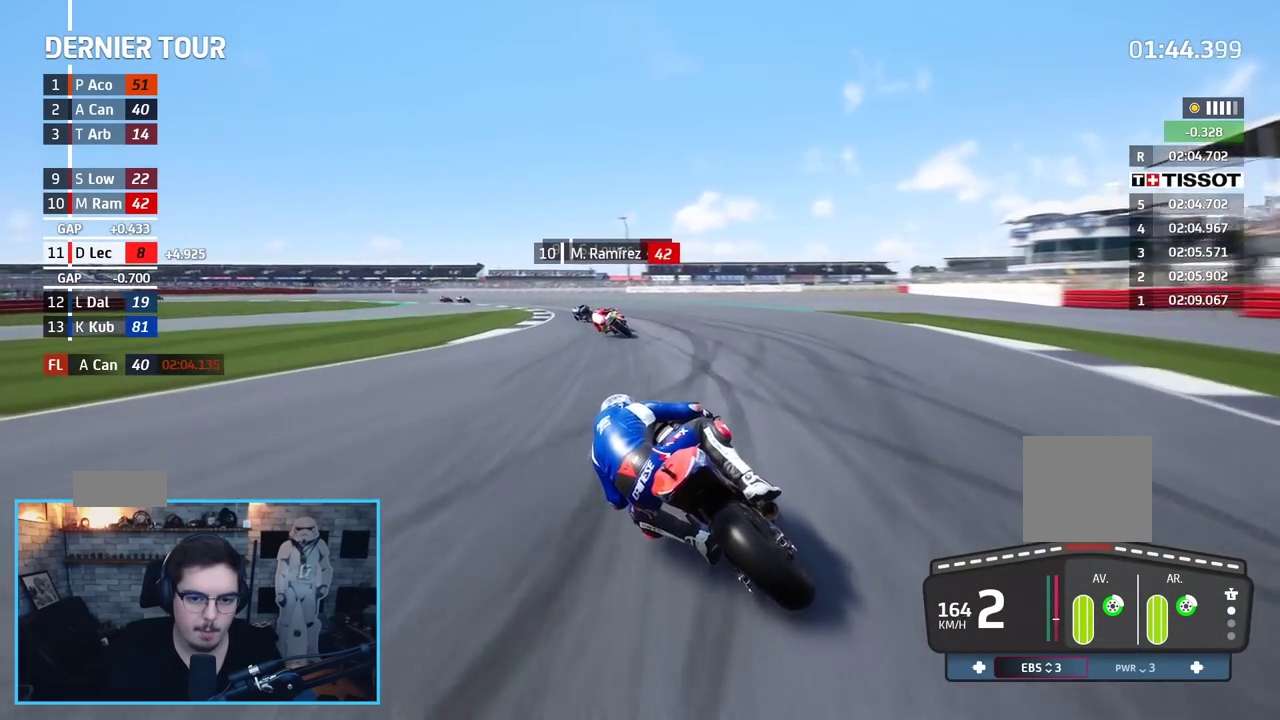
{"buttons": ["L2", "L3"], "left_stick": "left", "right_stick": "center", "events": [[183, "A", "down"], [283, "A", "up"], [350, "A", "down"], [450, "A", "up"]]}
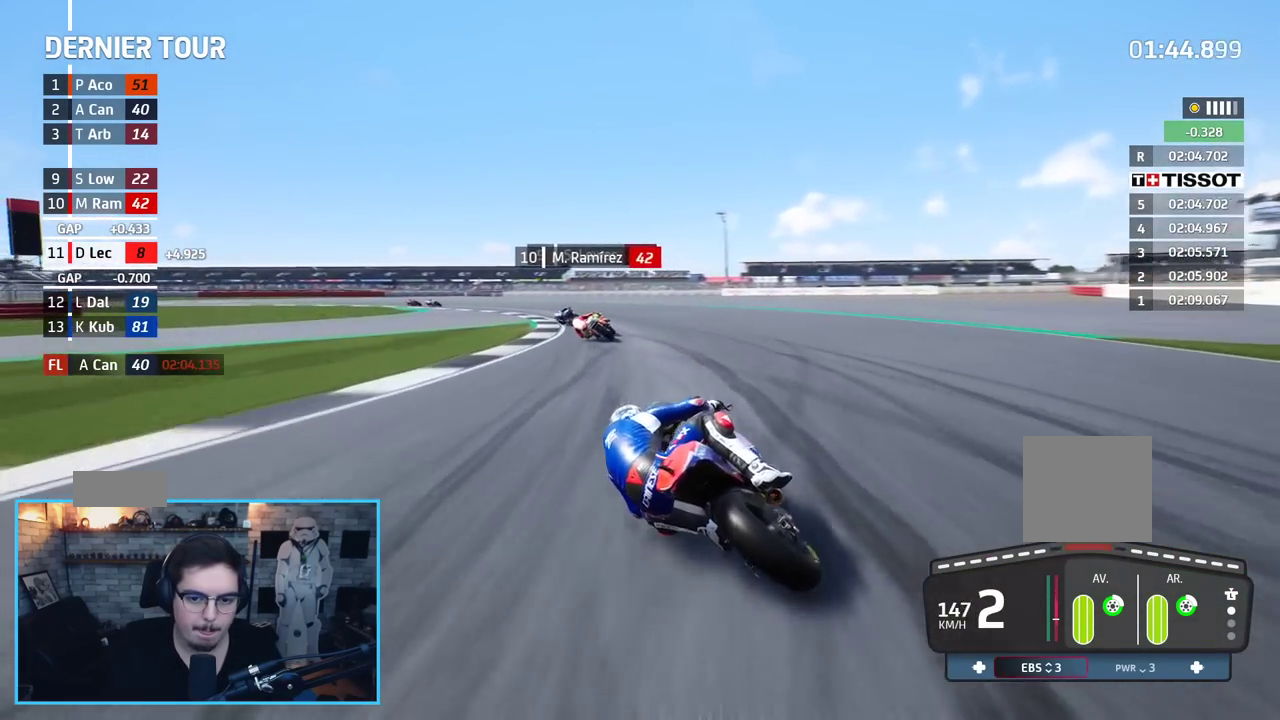
{"buttons": ["A", "L2", "L3"], "left_stick": "left", "right_stick": "center", "events": [[33, "A", "down"], [133, "A", "up"], [217, "A", "down"], [333, "A", "up"], [367, "A", "down"]]}
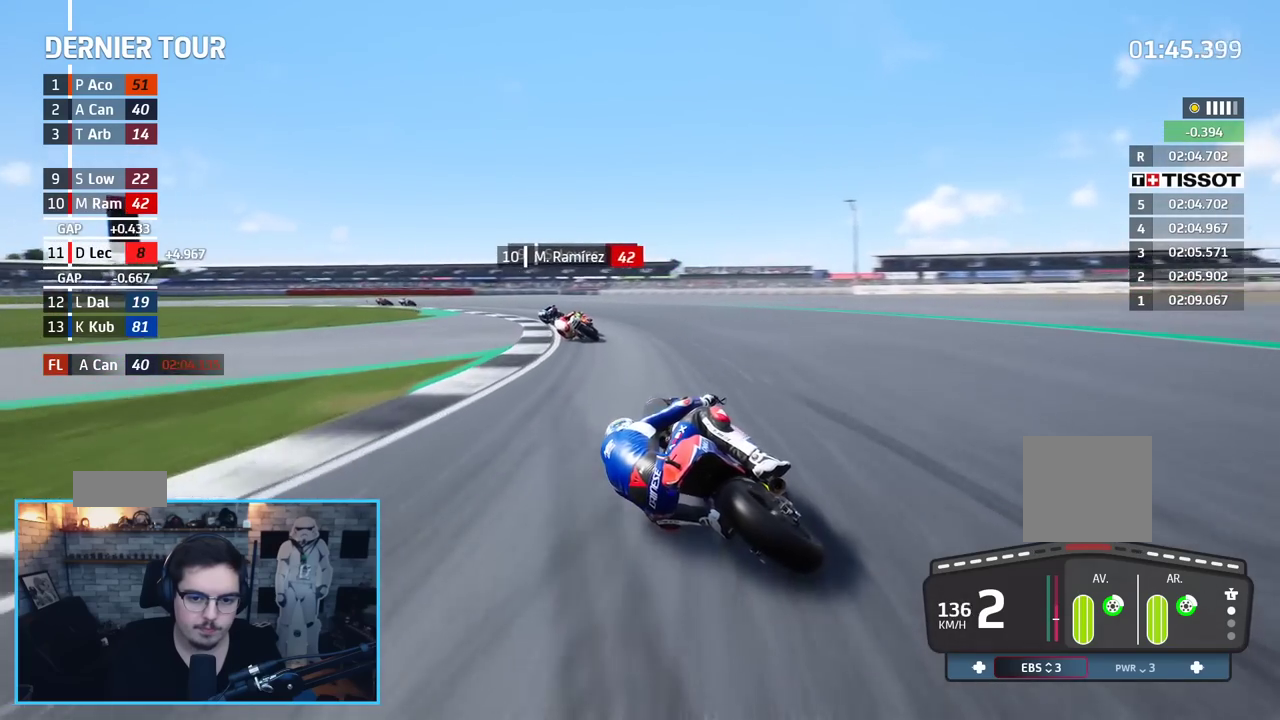
{"buttons": ["A", "L2", "L3"], "left_stick": "left", "right_stick": "center", "events": [[317, "A", "up"], [417, "A", "down"]]}
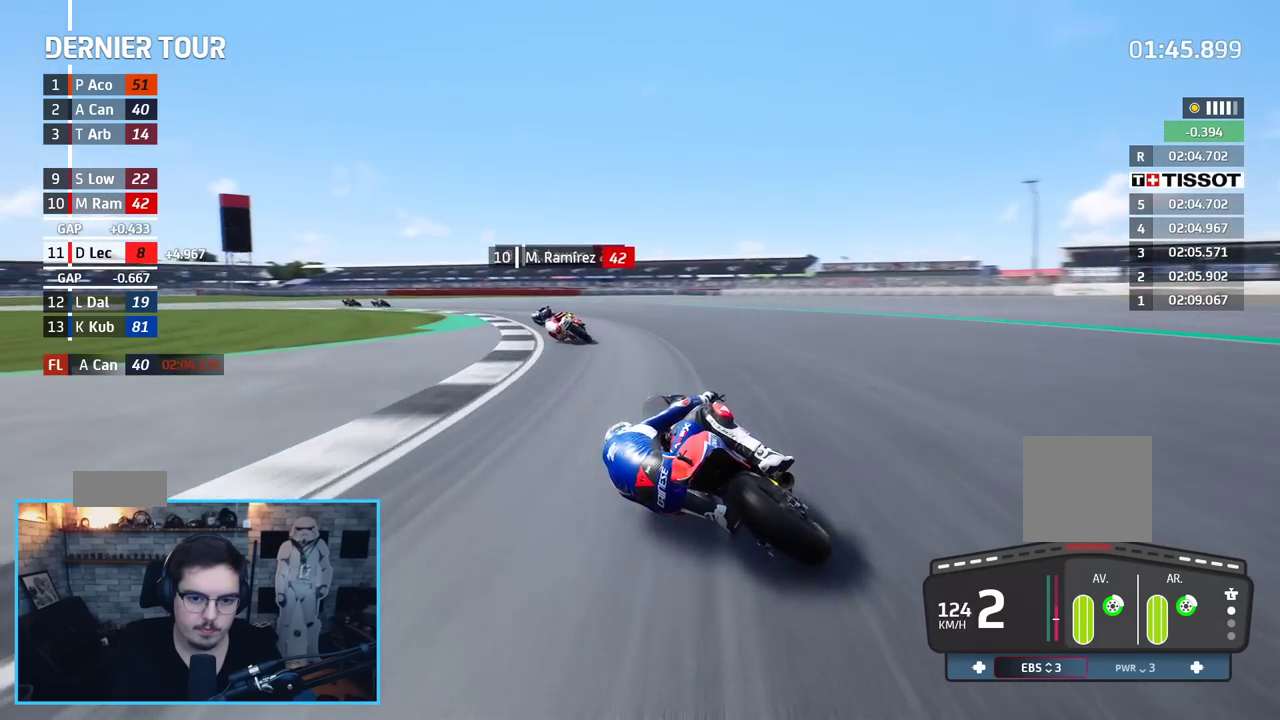
{"buttons": ["L2", "L3"], "left_stick": "left", "right_stick": "center", "events": [[50, "A", "up"], [100, "A", "down"], [200, "A", "up"], [283, "A", "down"], [383, "A", "up"]]}
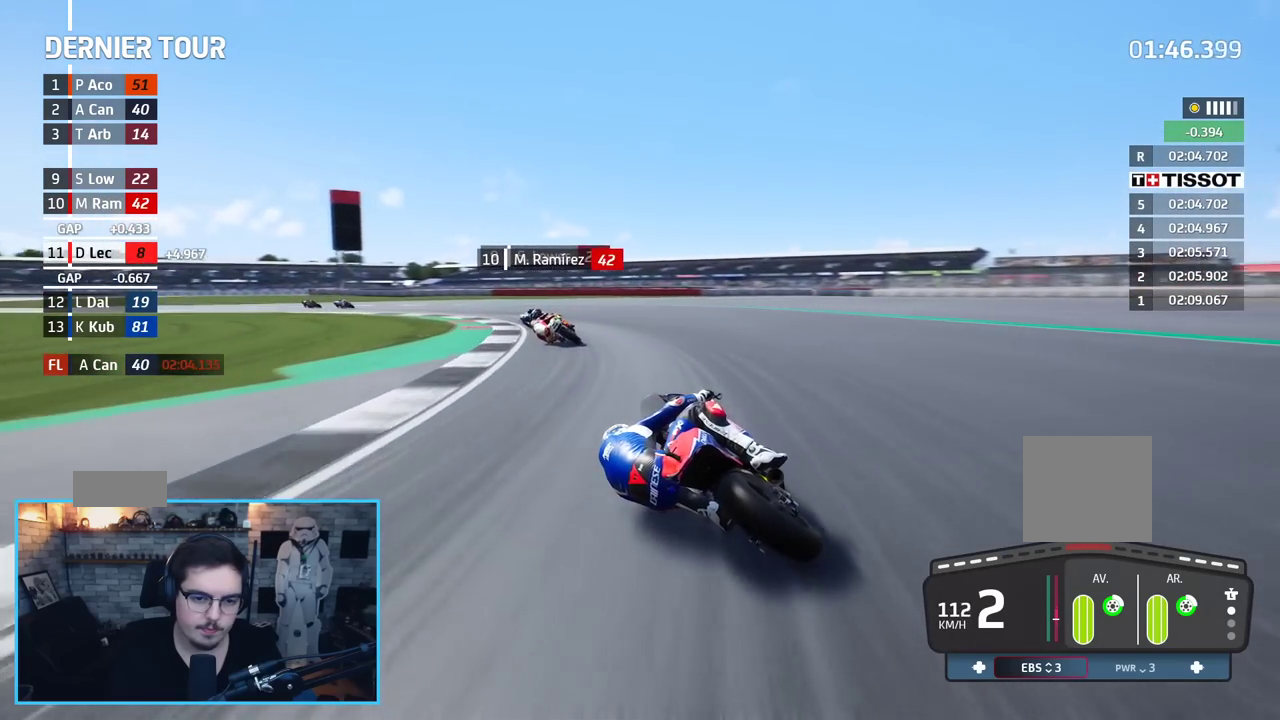
{"buttons": ["A", "L2", "L3"], "left_stick": "left", "right_stick": "center", "events": [[200, "A", "down"], [317, "A", "up"], [383, "A", "down"]]}
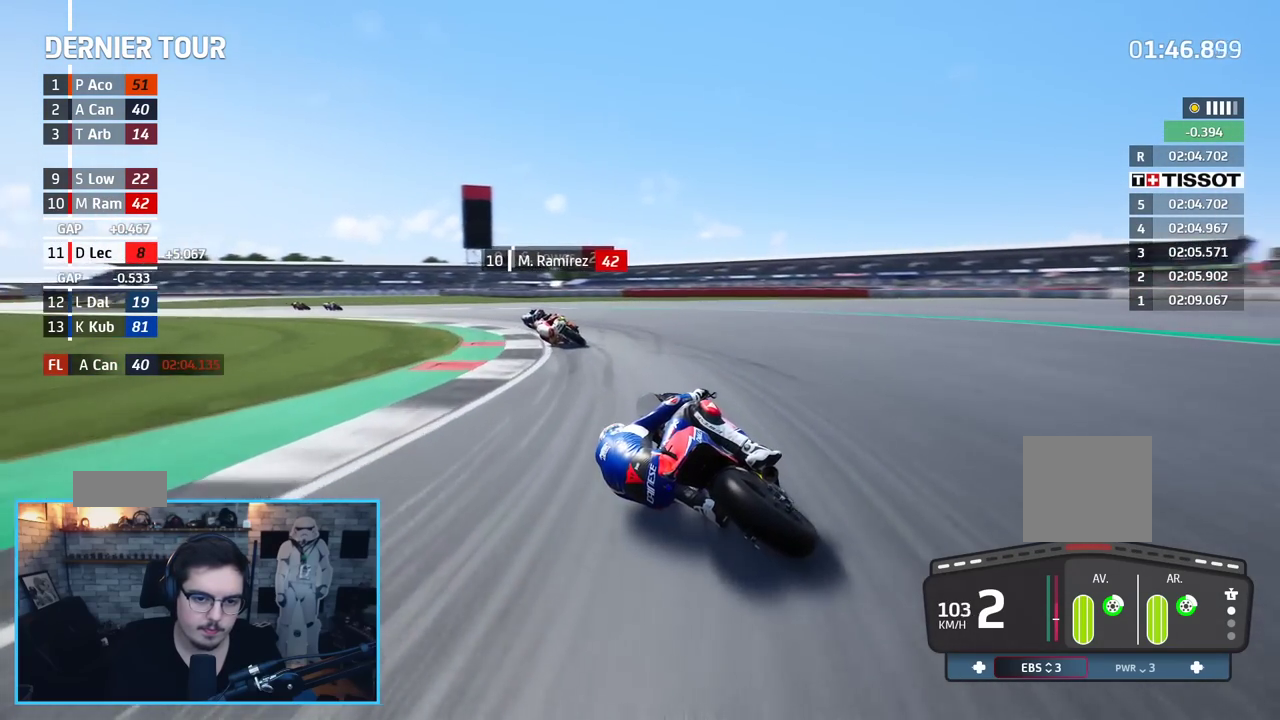
{"buttons": [], "left_stick": "left", "right_stick": "center", "events": [[17, "A", "up"], [100, "L3", "up"], [350, "L2", "up"]]}
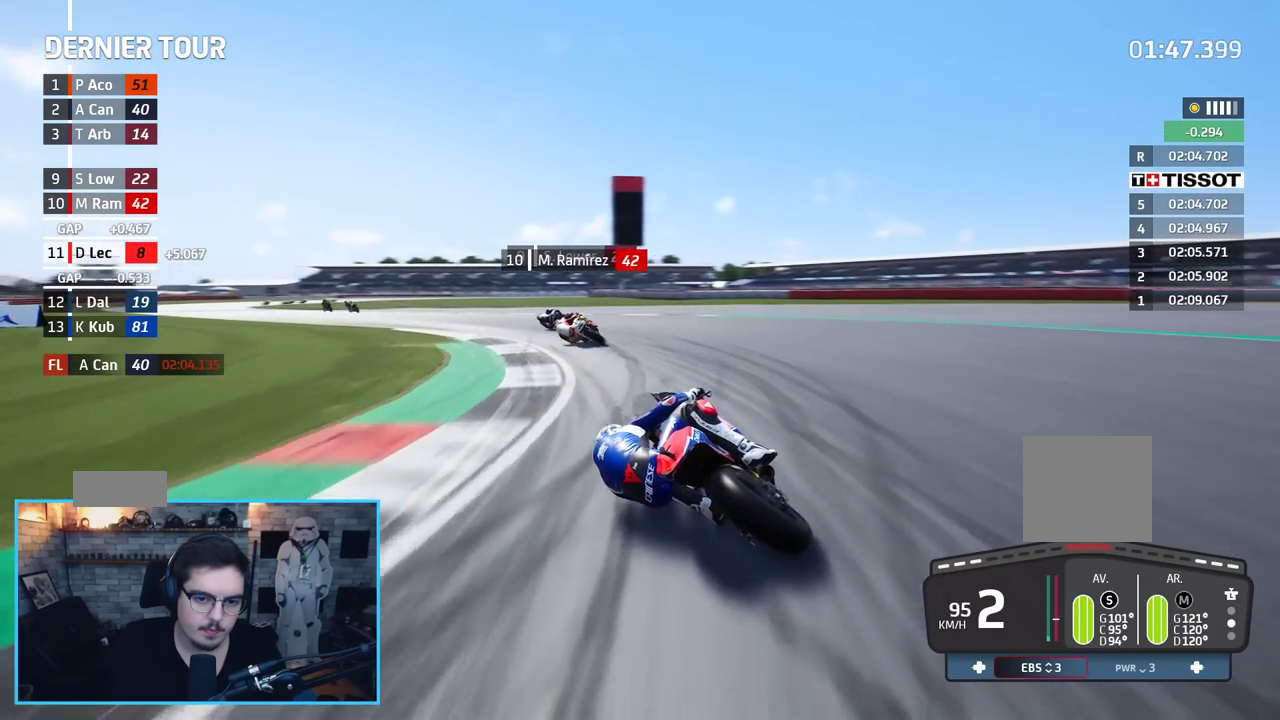
{"buttons": ["R2"], "left_stick": "left", "right_stick": "center", "events": [[200, "R2", "down"]]}
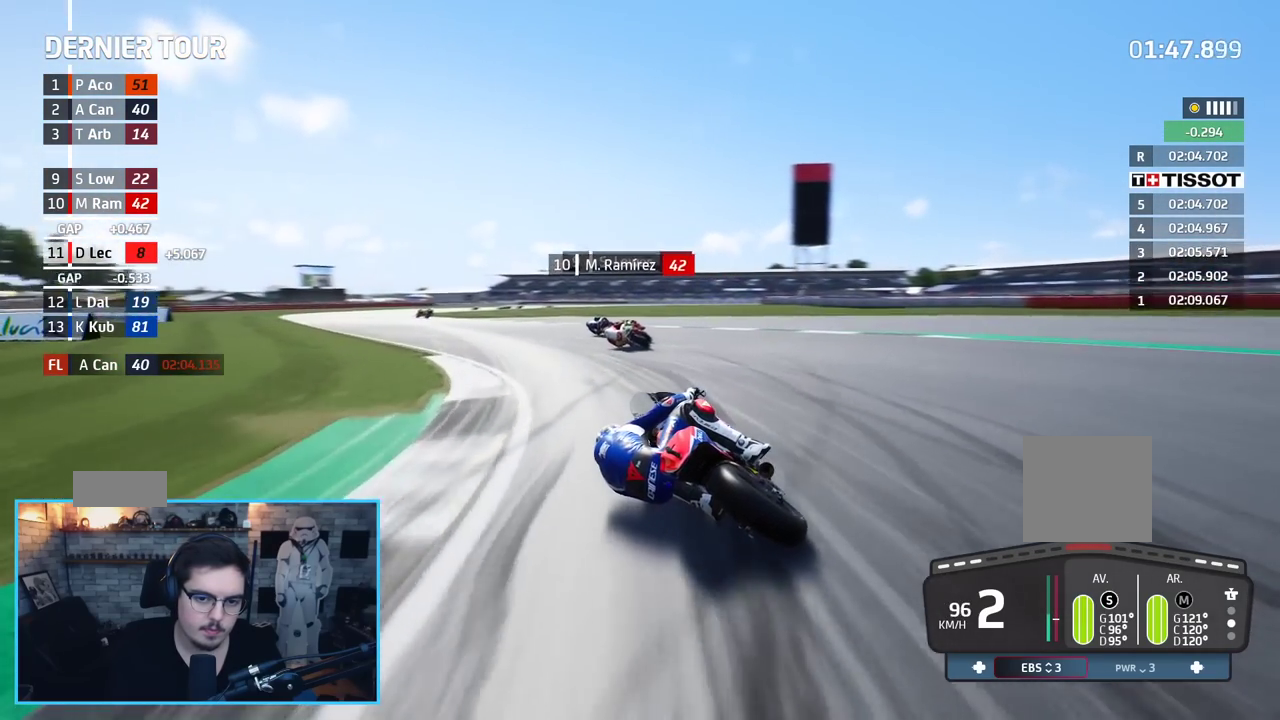
{"buttons": ["R2"], "left_stick": "up-left", "right_stick": "center", "events": [[383, "left_stick", "up-left"]]}
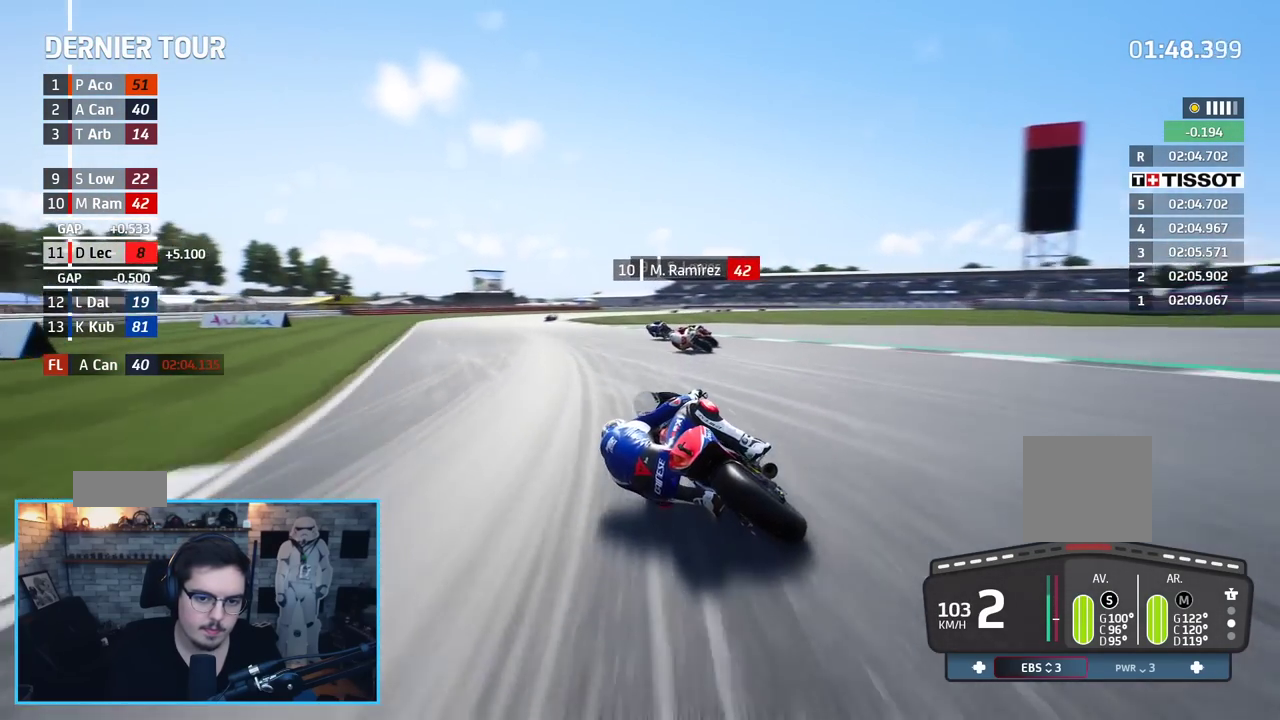
{"buttons": ["R2"], "left_stick": "up", "right_stick": "center", "events": [[467, "left_stick", "up"]]}
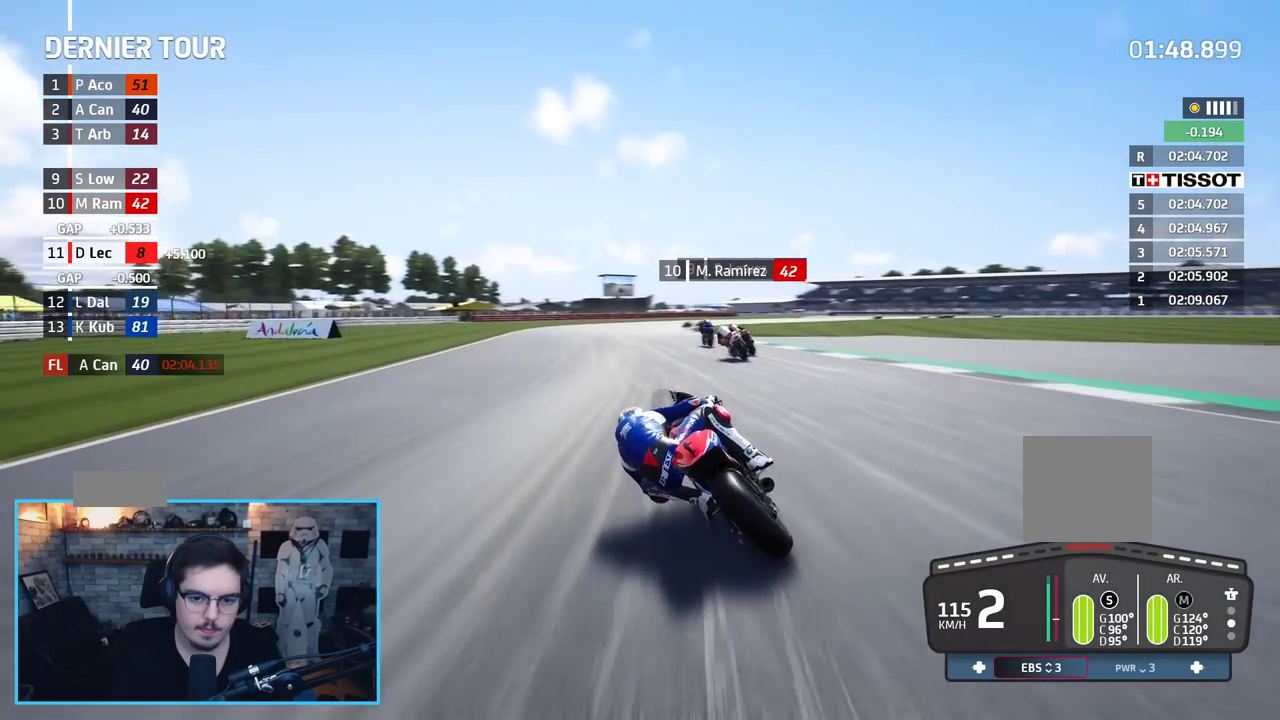
{"buttons": ["R2"], "left_stick": "up-right", "right_stick": "center", "events": [[83, "left_stick", "up-right"]]}
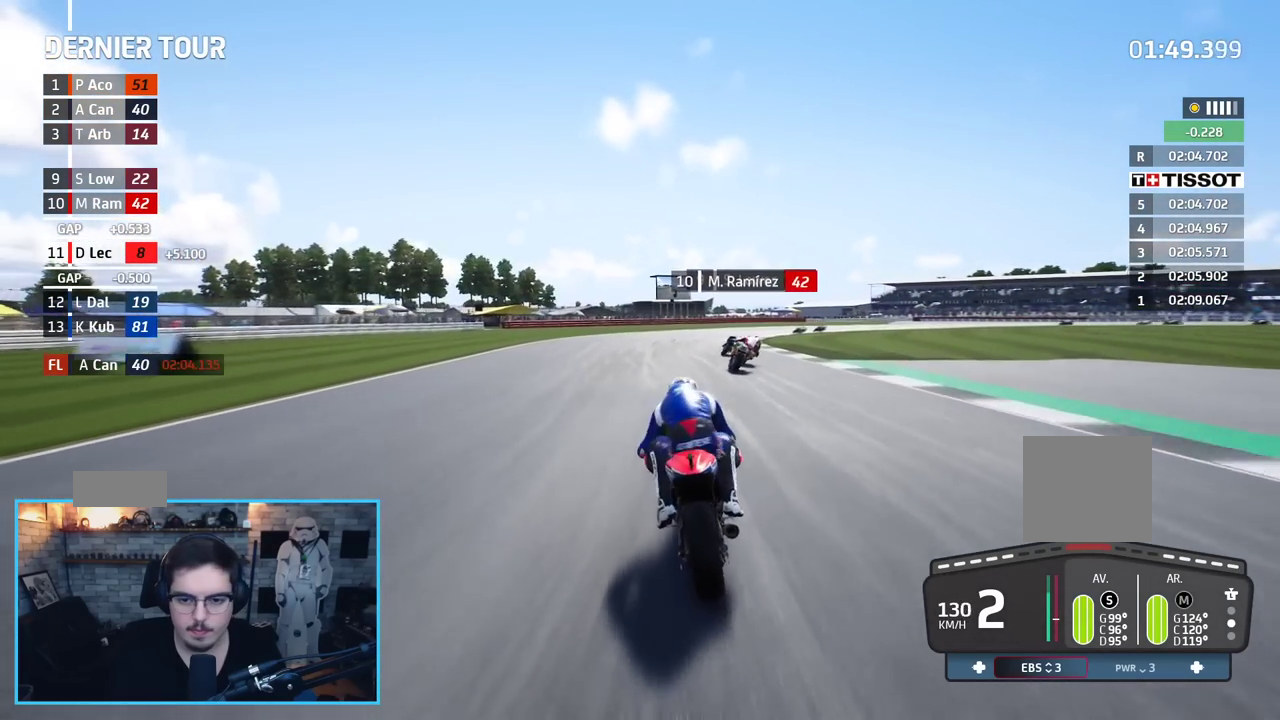
{"buttons": [], "left_stick": "up-right", "right_stick": "center", "events": [[467, "R2", "up"]]}
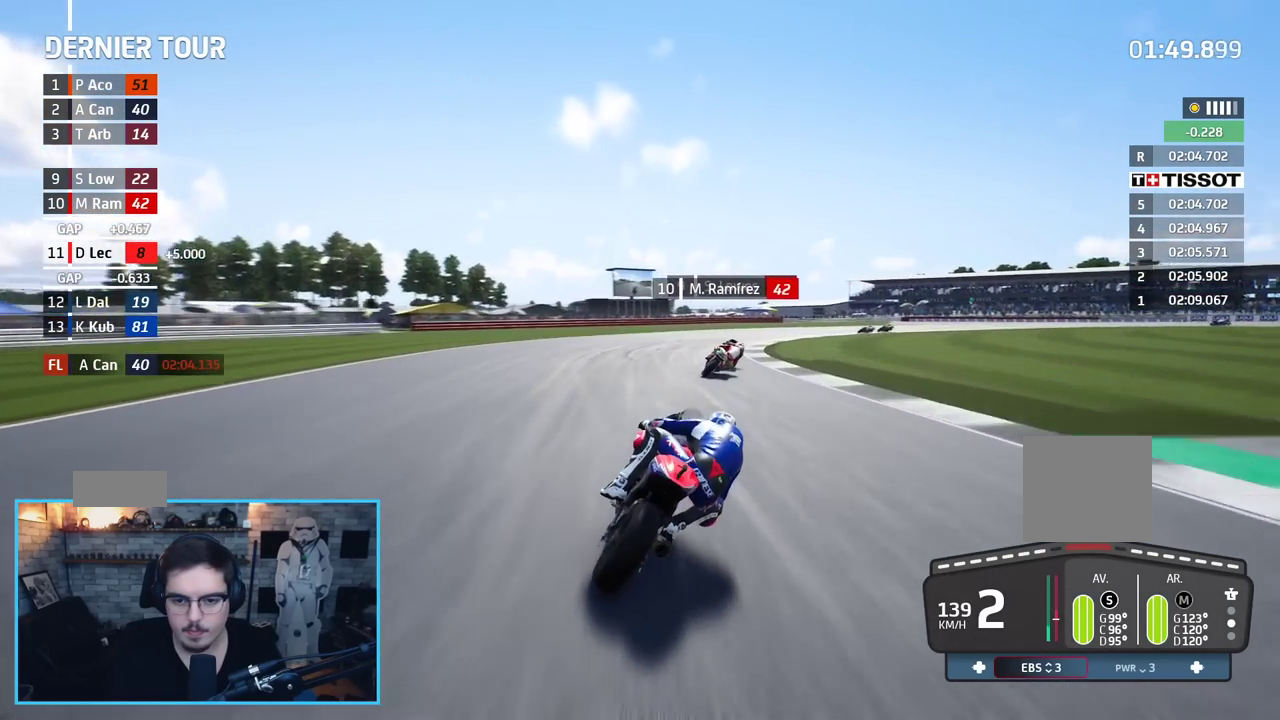
{"buttons": ["L2"], "left_stick": "up-right", "right_stick": "center", "events": [[33, "L2", "down"], [67, "A", "down"], [100, "A", "up"], [217, "A", "down"], [317, "A", "up"], [400, "A", "down"], [500, "A", "up"]]}
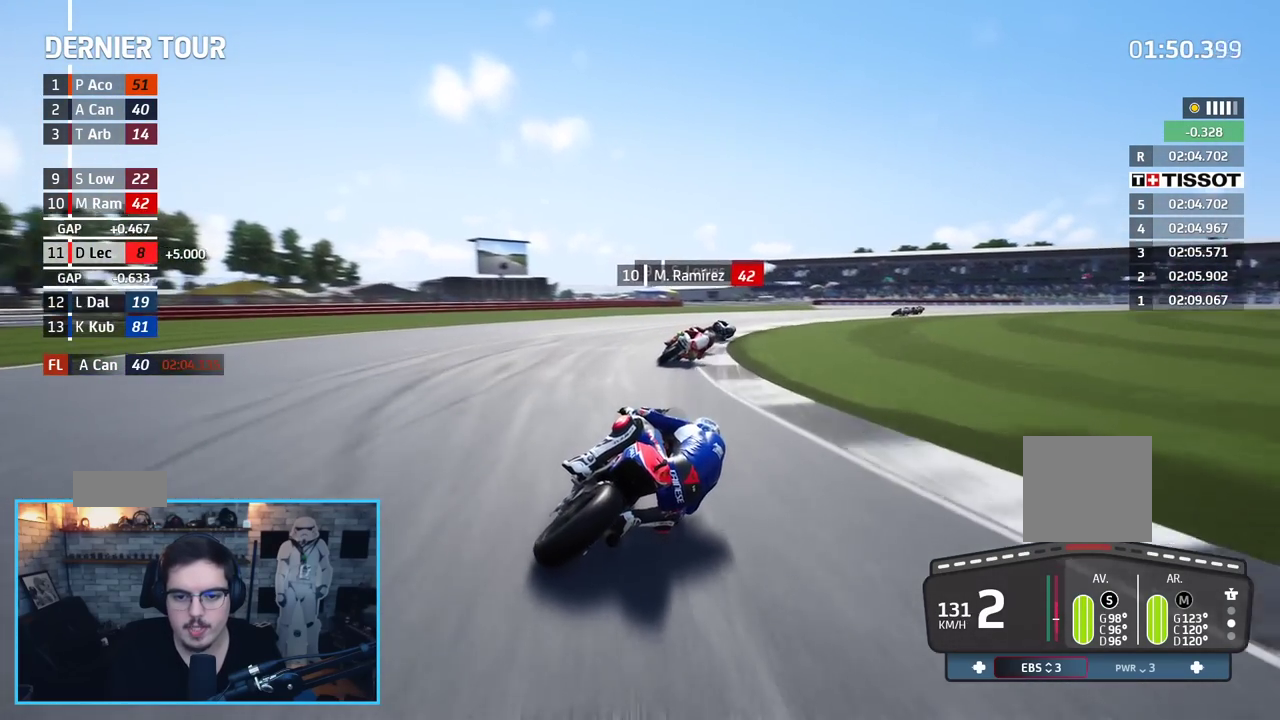
{"buttons": ["A", "L2"], "left_stick": "up-right", "right_stick": "center", "events": [[67, "A", "down"], [200, "A", "up"], [267, "A", "down"], [367, "A", "up"], [433, "A", "down"]]}
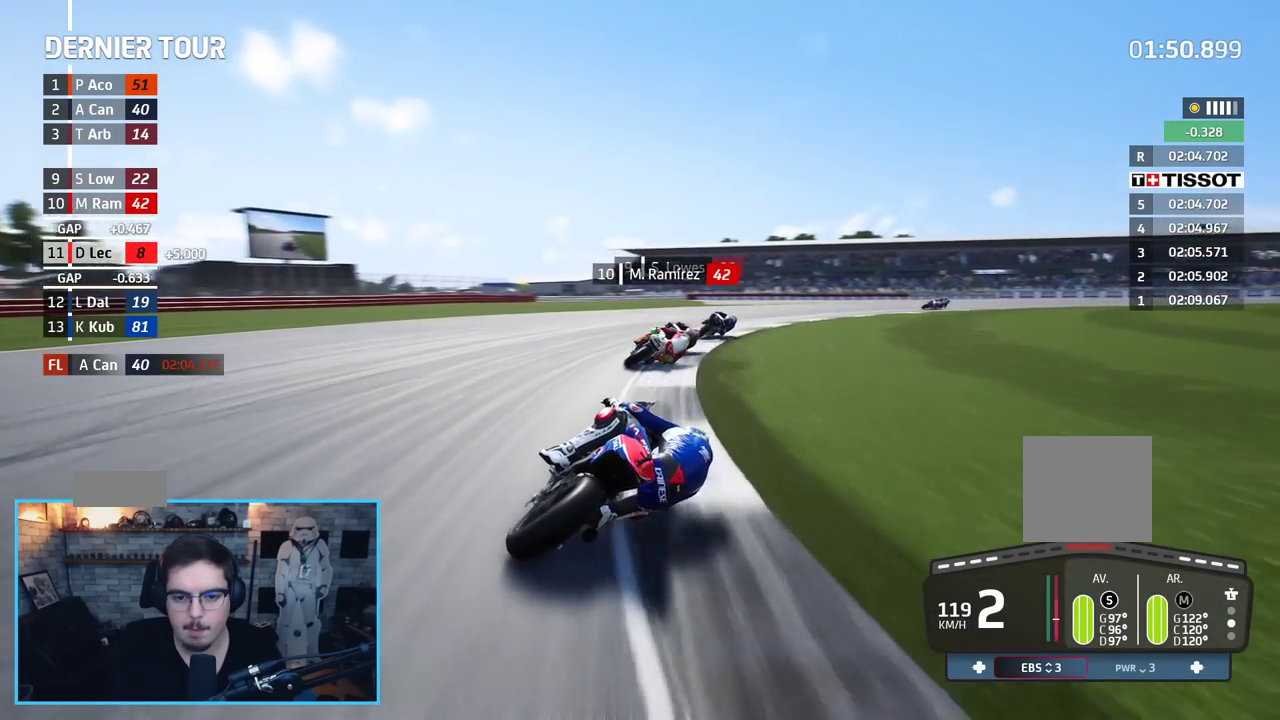
{"buttons": ["A", "L2"], "left_stick": "up-right", "right_stick": "center", "events": [[67, "A", "up"], [117, "A", "down"], [250, "A", "up"], [317, "A", "down"], [433, "A", "up"], [483, "A", "down"]]}
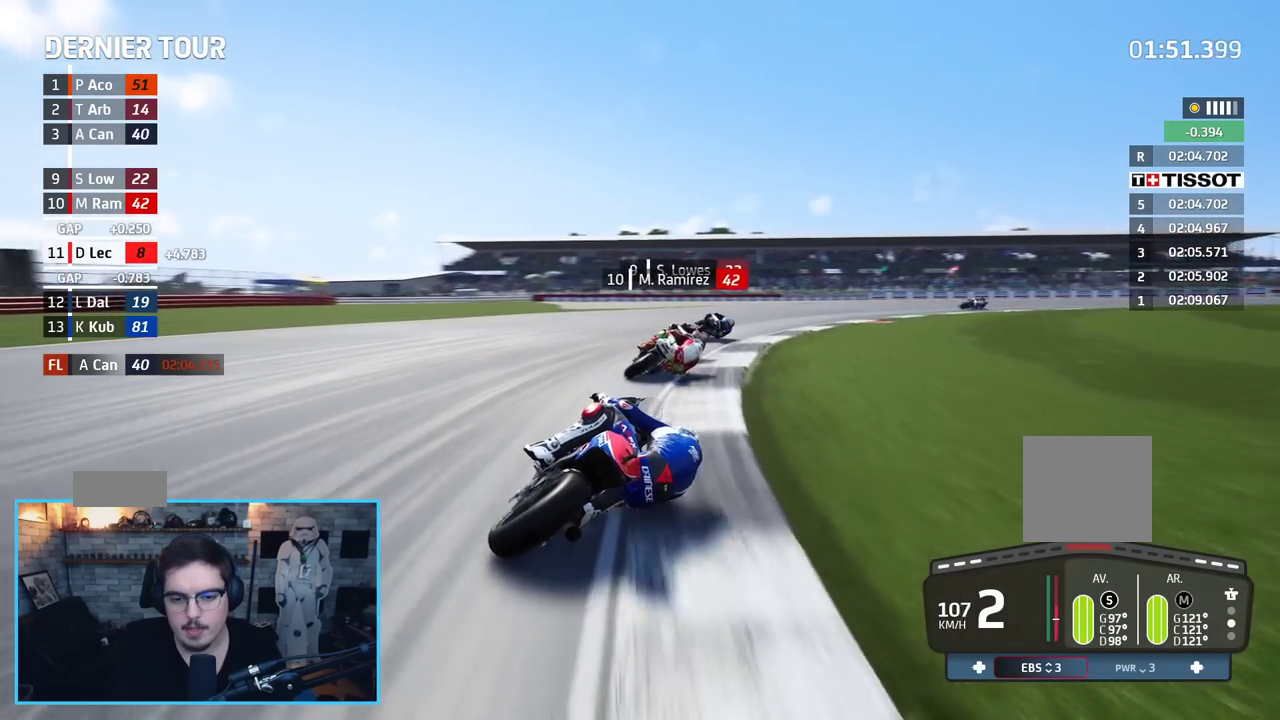
{"buttons": ["L2"], "left_stick": "up-right", "right_stick": "center", "events": [[100, "A", "up"], [167, "A", "down"], [267, "A", "up"], [333, "A", "down"], [467, "A", "up"]]}
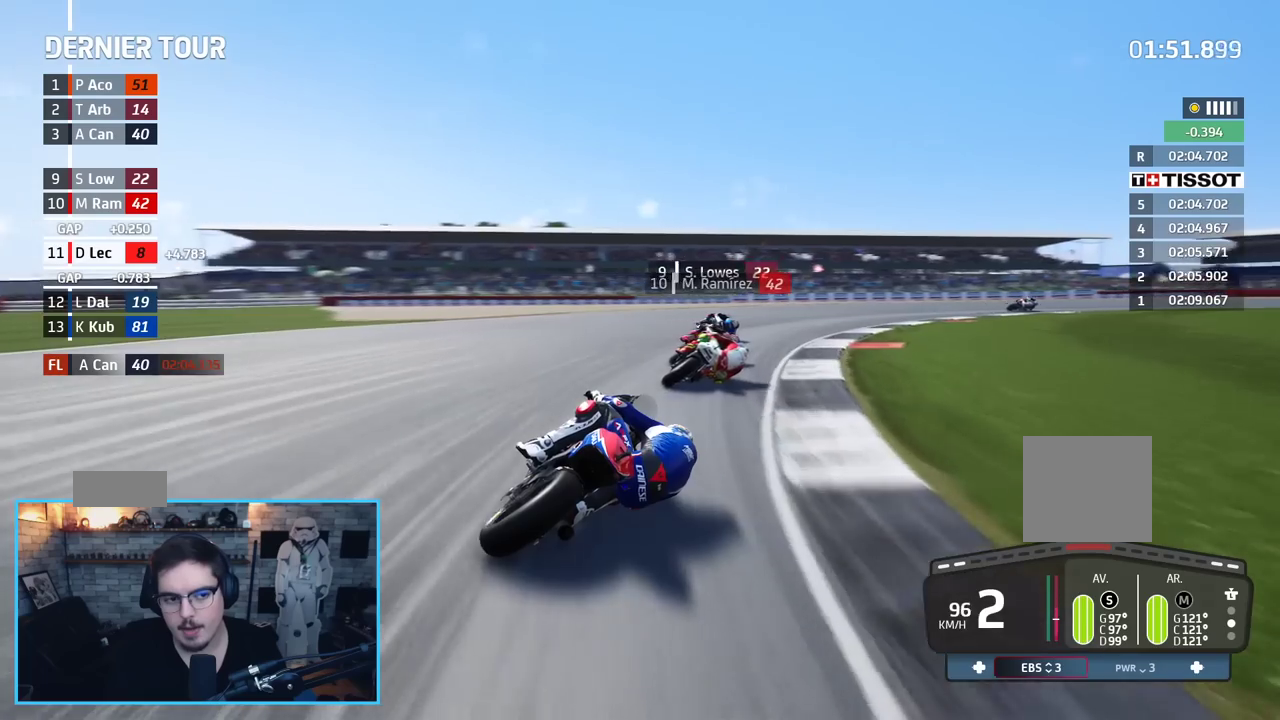
{"buttons": [], "left_stick": "up-right", "right_stick": "center", "events": [[17, "A", "down"], [17, "L3", "down"], [50, "L2", "up"], [133, "A", "up"], [167, "L3", "up"]]}
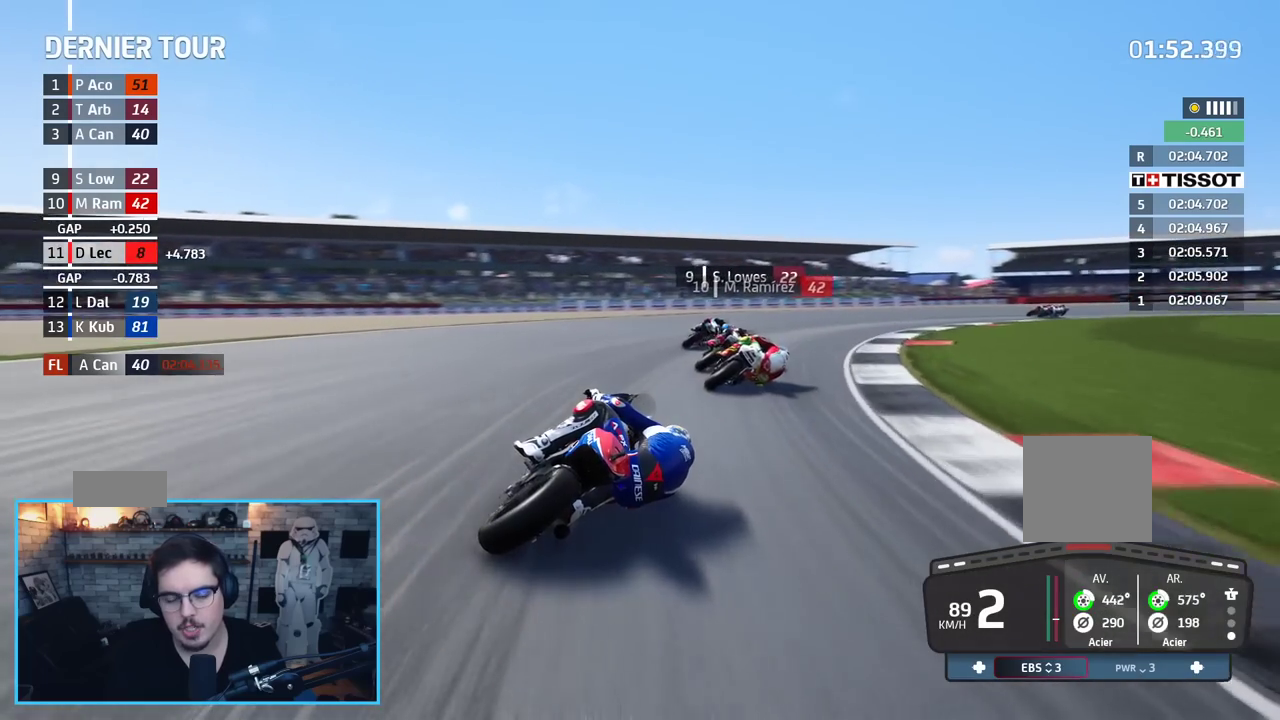
{"buttons": [], "left_stick": "up-right", "right_stick": "center", "events": []}